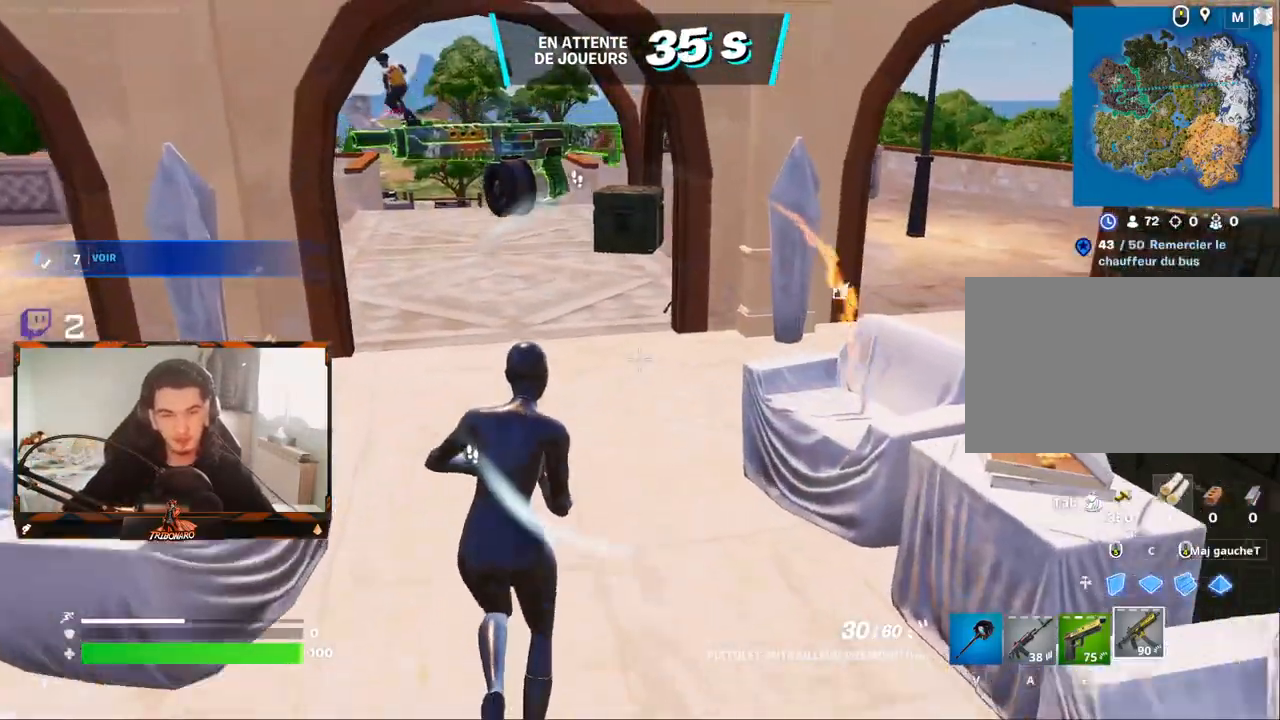
Gameplay with keyboard and mouse; each line is a JSON object with the keys and mouse buttons held at the frame after it. "events" lists presses ("down") and releases ("up") of "1", "2", "3", "4", "5", "a", "alt", "c", "caps_lock", "ctrl", "d", "e", "f", "g", "q", "r", "s", "shift", "space", "t", "tab", "v", "w", "x", "z", "mouse_left", "mouse_wheel" and "mouse_right" between this image and that frame as [ms after this image, input, new state], when the widget could be followed in between. "mouse_left", "mouse_wheel", "mouse_right" = the "left", "wheel", "right" buttons of the "mouse" list. No other keys are recorded. "wheel" means that the mouse wheel is clicked or scrolled. "mouse_move" is the direction in which the mouse moves at that frame (one of eight, or "still"), when it could be read.
{"keys": ["z"], "mouse": [], "mouse_move": "left", "events": [[150, "x", "down"], [284, "x", "up"]]}
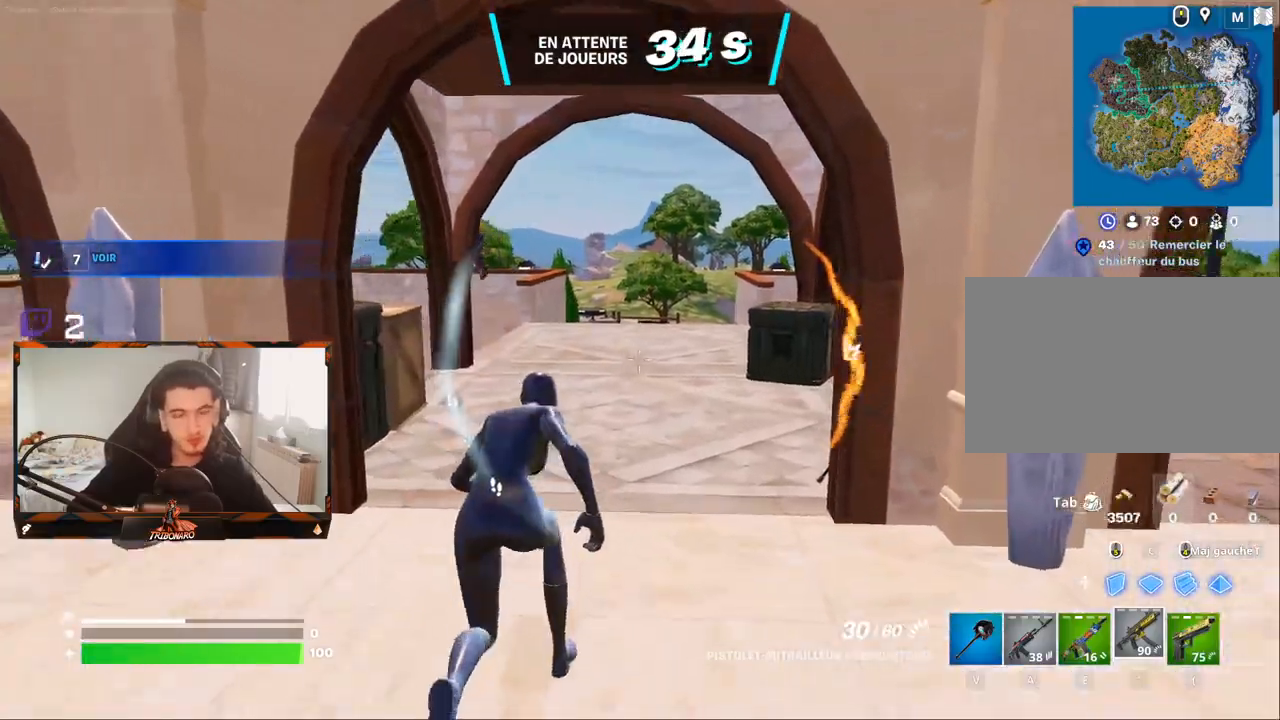
{"keys": ["z"], "mouse": [], "mouse_move": "still", "events": [[17, "q", "down"], [117, "q", "up"]]}
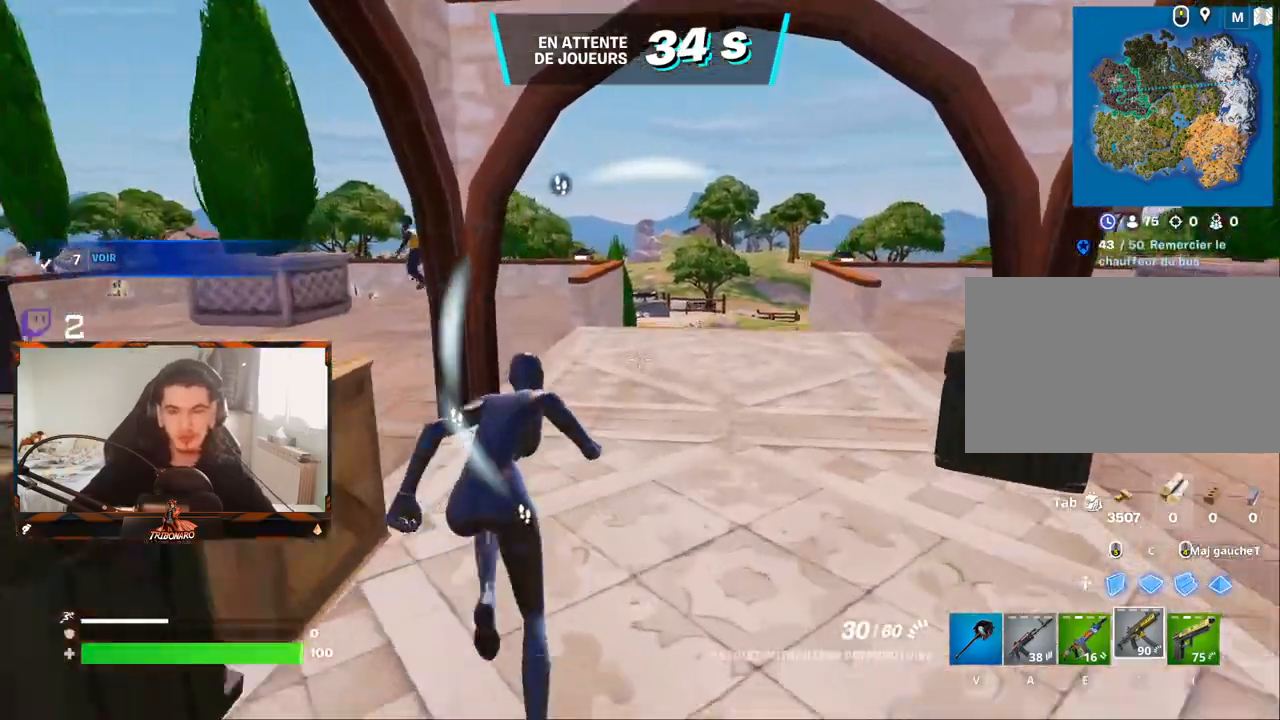
{"keys": ["z"], "mouse": [], "mouse_move": "down-right", "events": []}
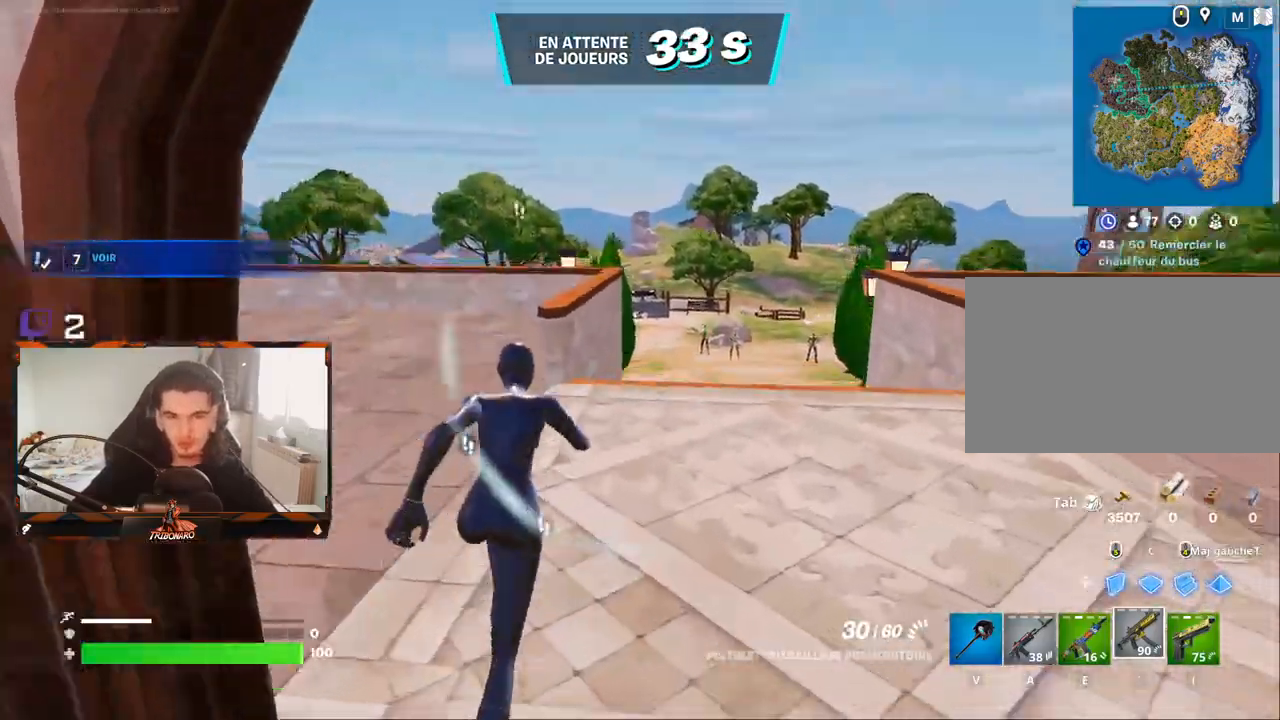
{"keys": ["ctrl", "z"], "mouse": [], "mouse_move": "left", "events": [[467, "ctrl", "down"]]}
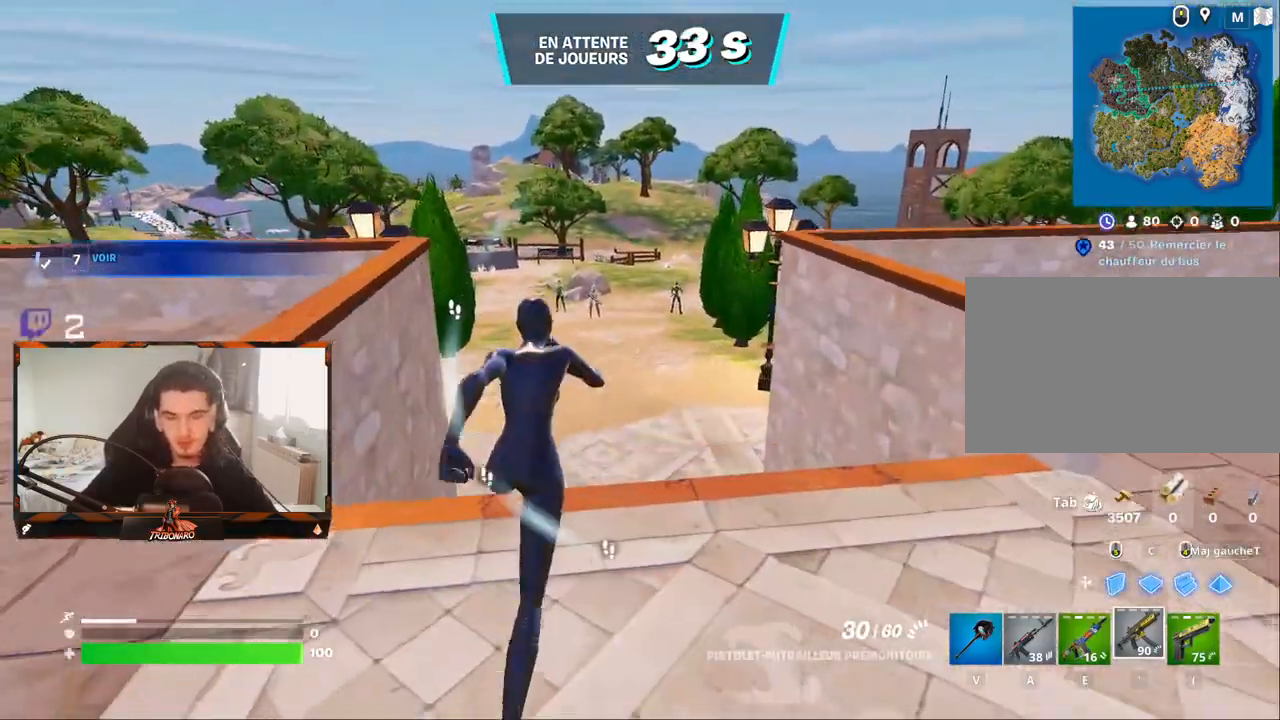
{"keys": ["q", "z"], "mouse": [], "mouse_move": "still", "events": [[117, "ctrl", "up"], [400, "q", "down"]]}
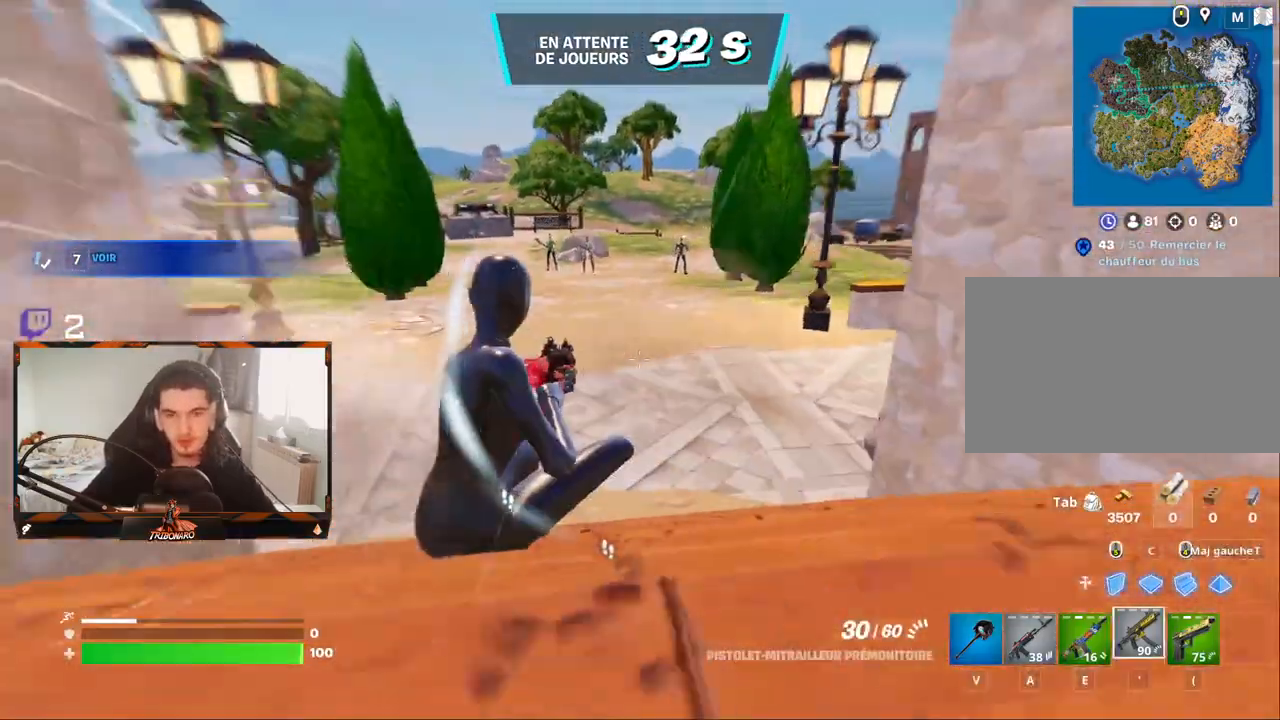
{"keys": ["q", "z"], "mouse": [], "mouse_move": "up-right", "events": []}
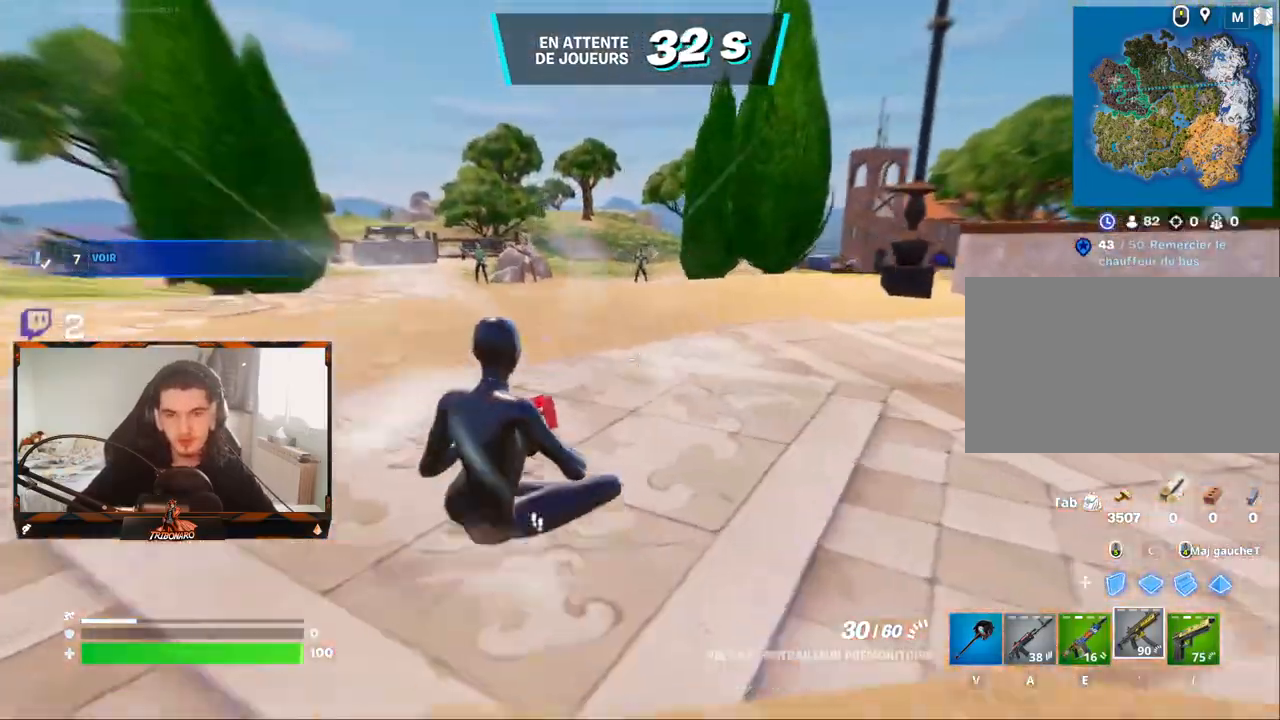
{"keys": ["x", "z"], "mouse": [], "mouse_move": "left", "events": [[384, "x", "down"], [434, "q", "up"]]}
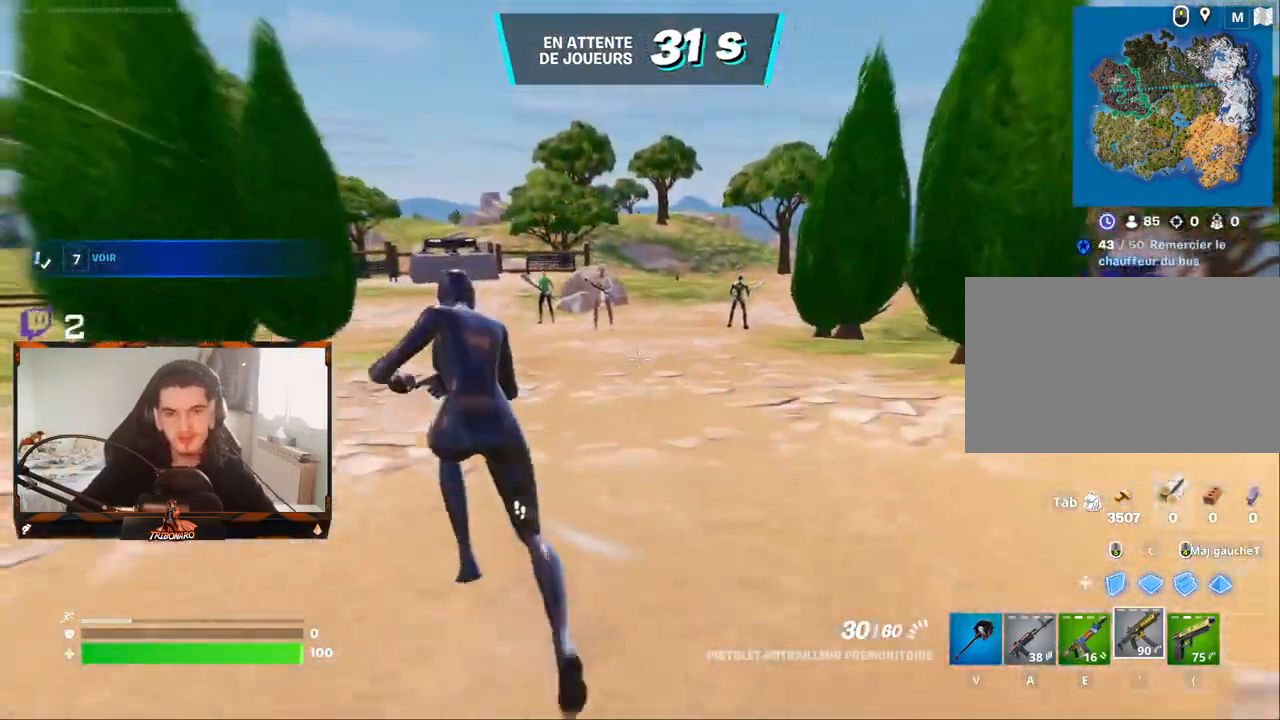
{"keys": ["z"], "mouse": [], "mouse_move": "still", "events": [[17, "x", "up"]]}
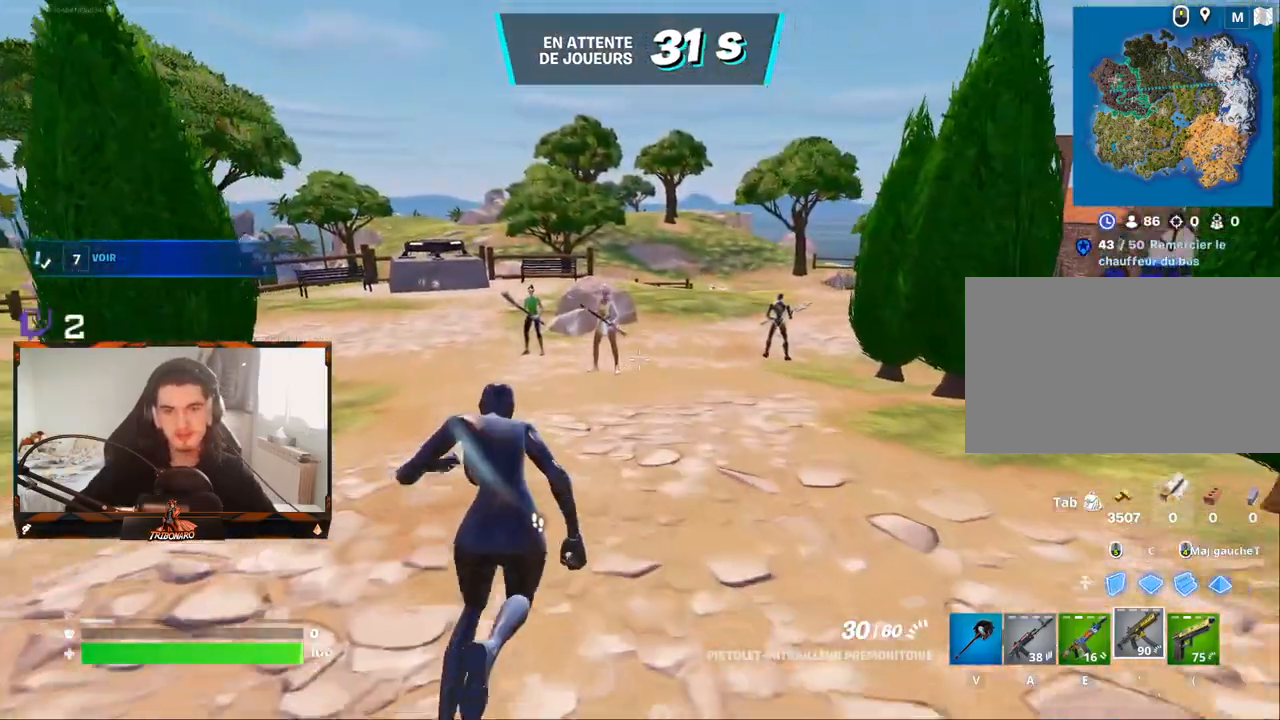
{"keys": ["z"], "mouse": [], "mouse_move": "still", "events": []}
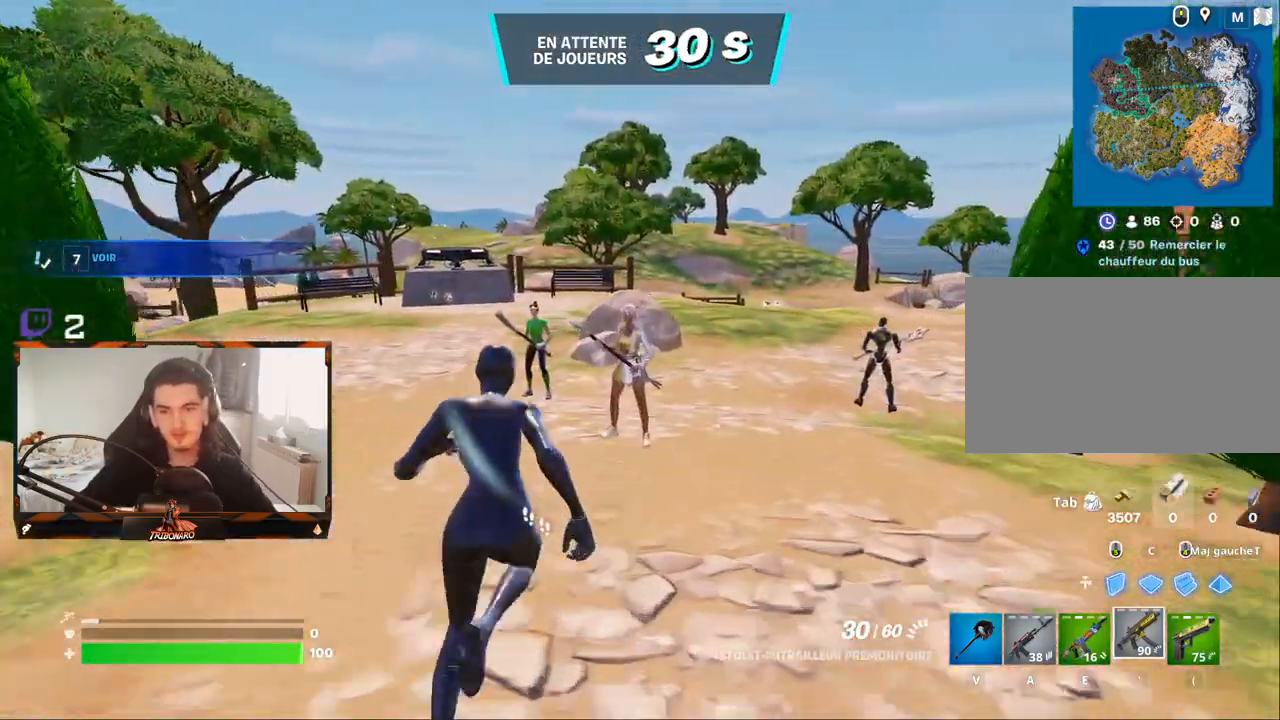
{"keys": ["z"], "mouse": ["left"], "mouse_move": "up", "events": [[467, "mouse_left", "down"]]}
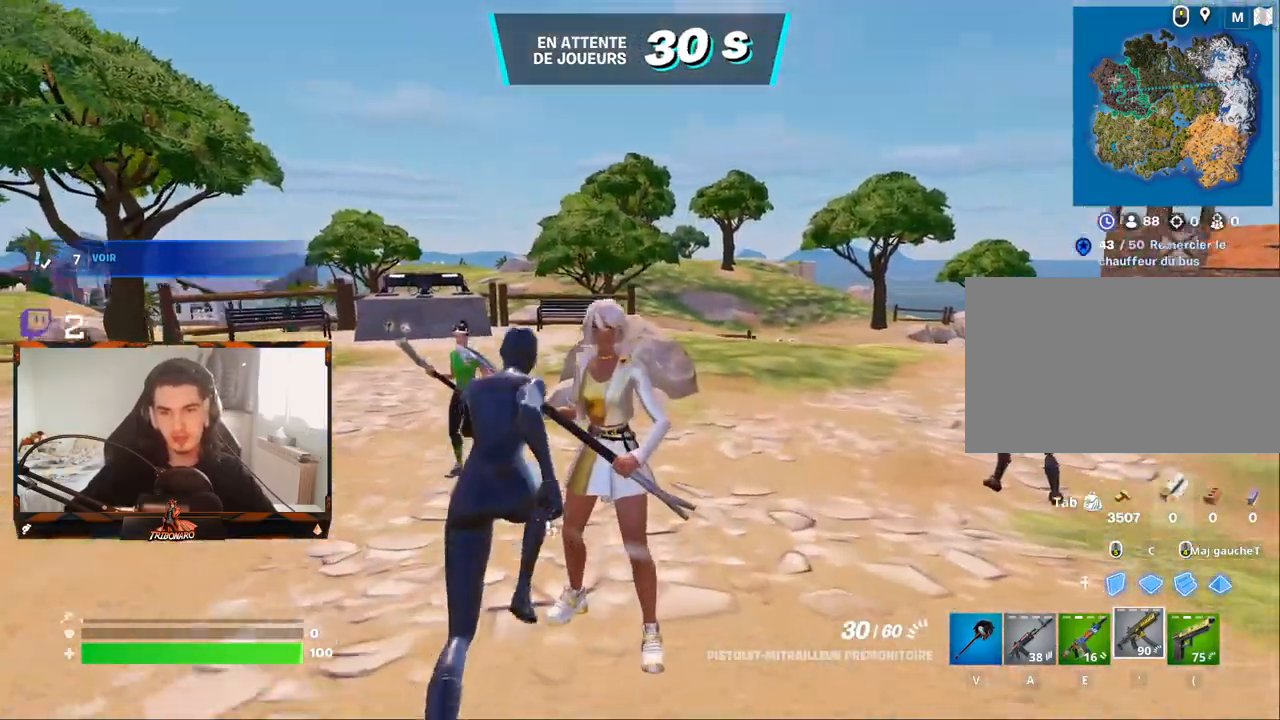
{"keys": ["s"], "mouse": ["left"], "mouse_move": "still", "events": [[17, "z", "up"], [484, "s", "down"]]}
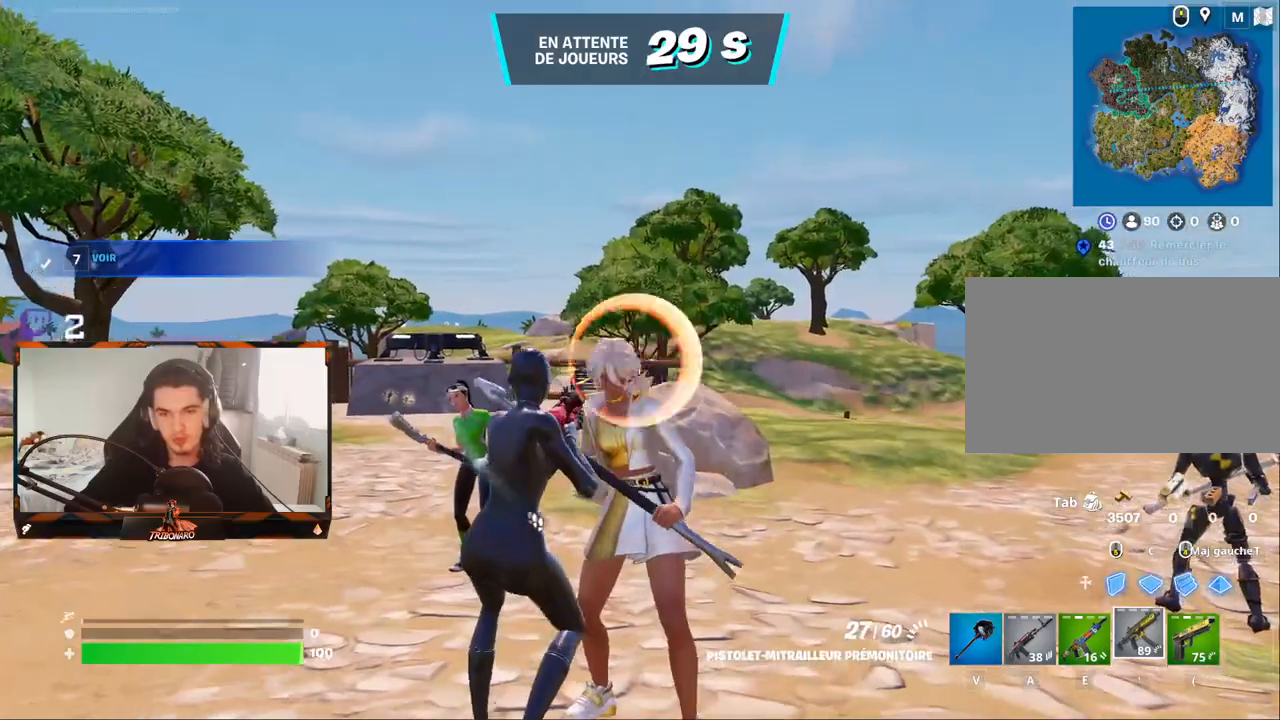
{"keys": [], "mouse": ["left"], "mouse_move": "right", "events": [[184, "s", "up"]]}
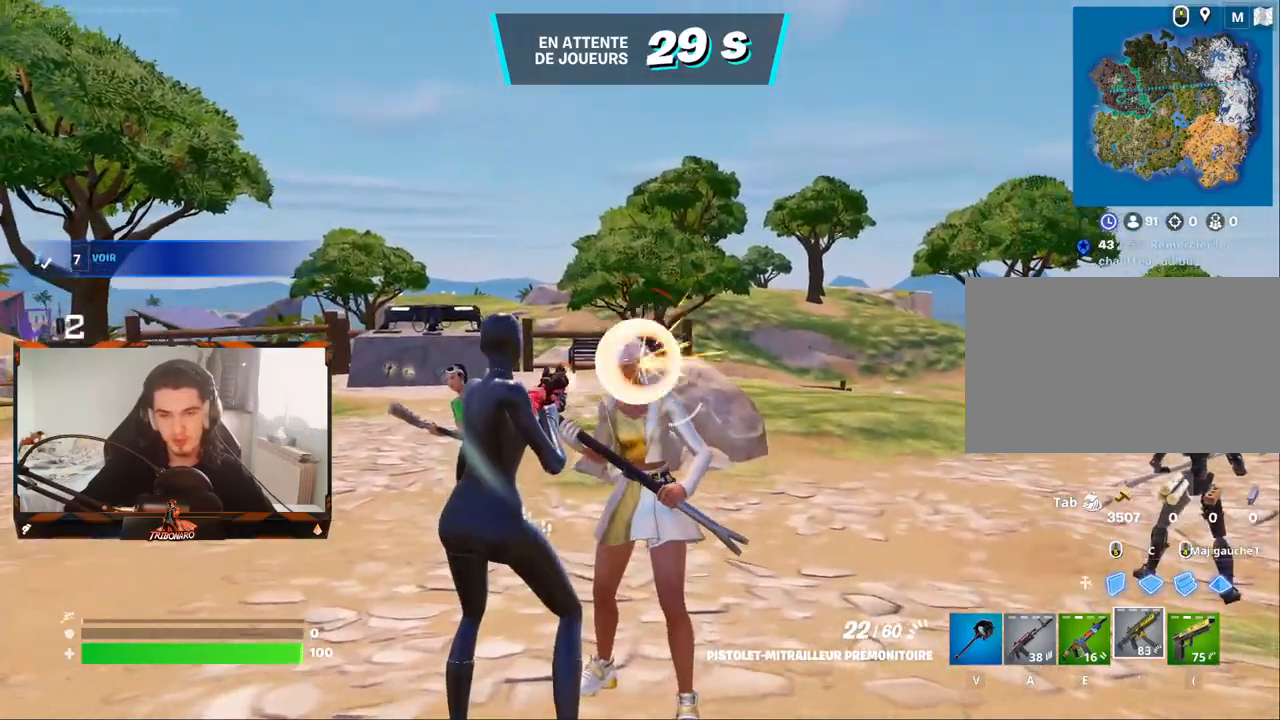
{"keys": [], "mouse": ["left"], "mouse_move": "down-right", "events": []}
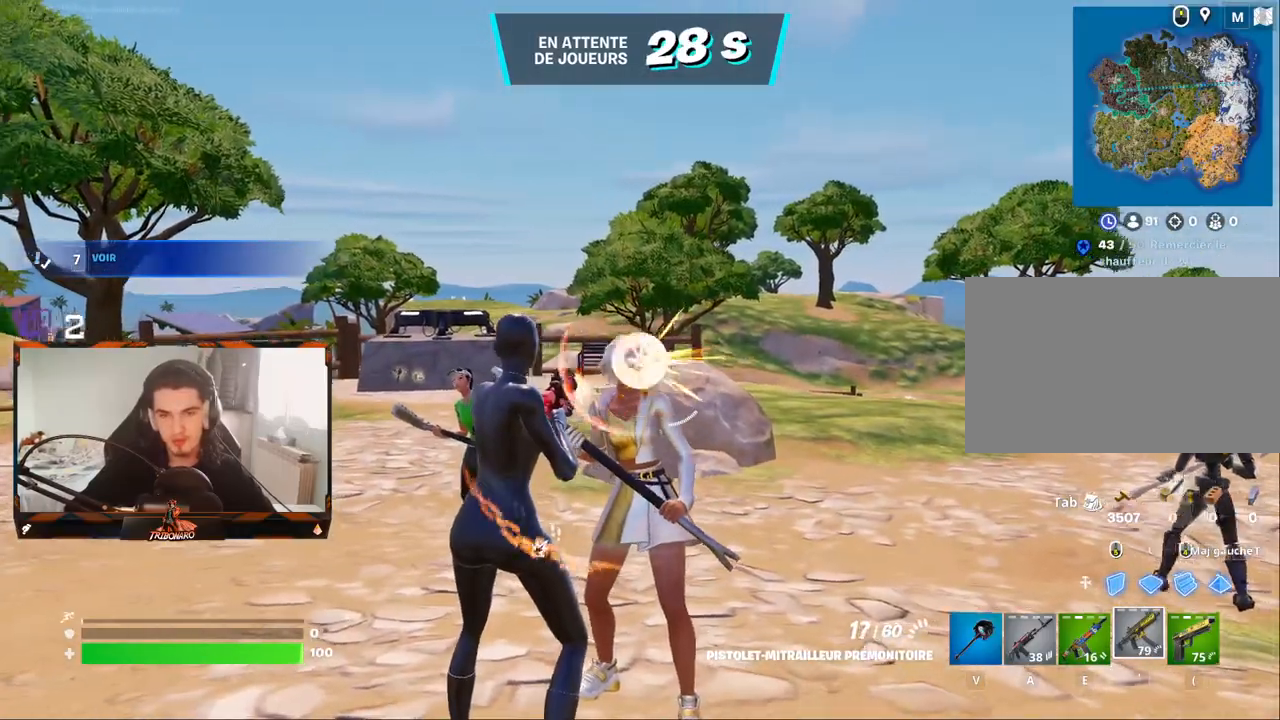
{"keys": [], "mouse": ["left"], "mouse_move": "still", "events": []}
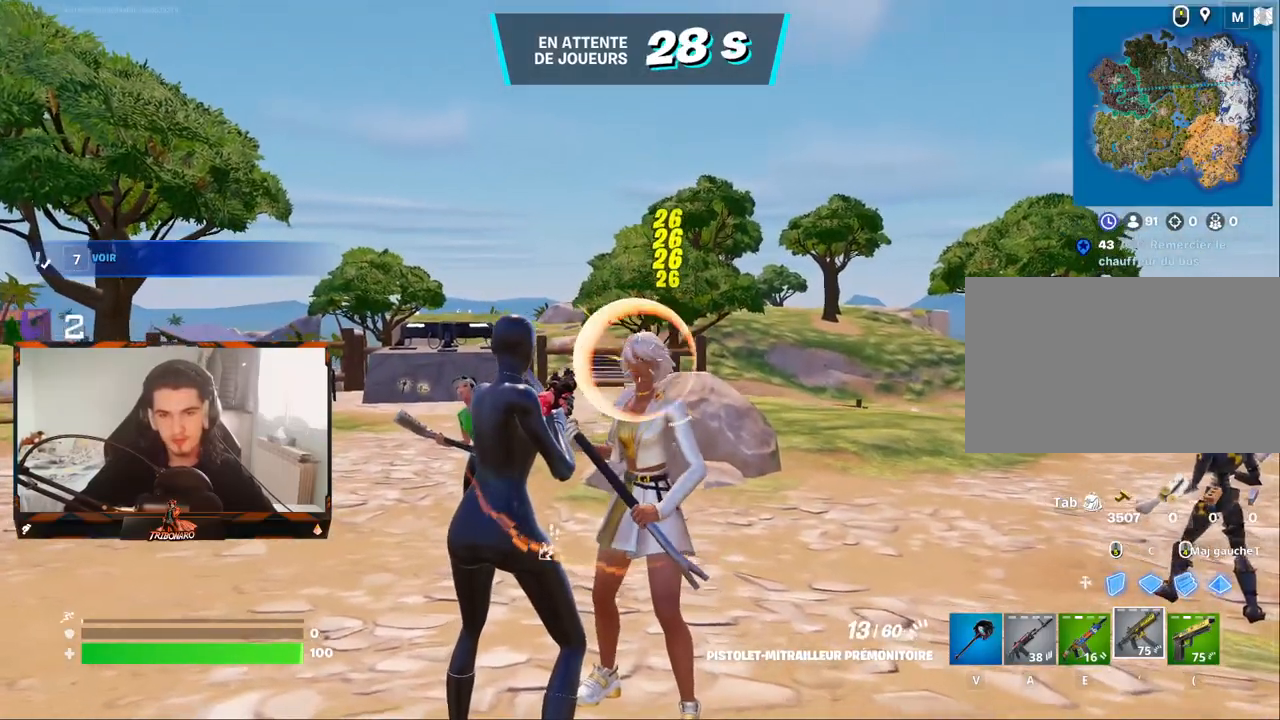
{"keys": [], "mouse": ["left"], "mouse_move": "down-left", "events": []}
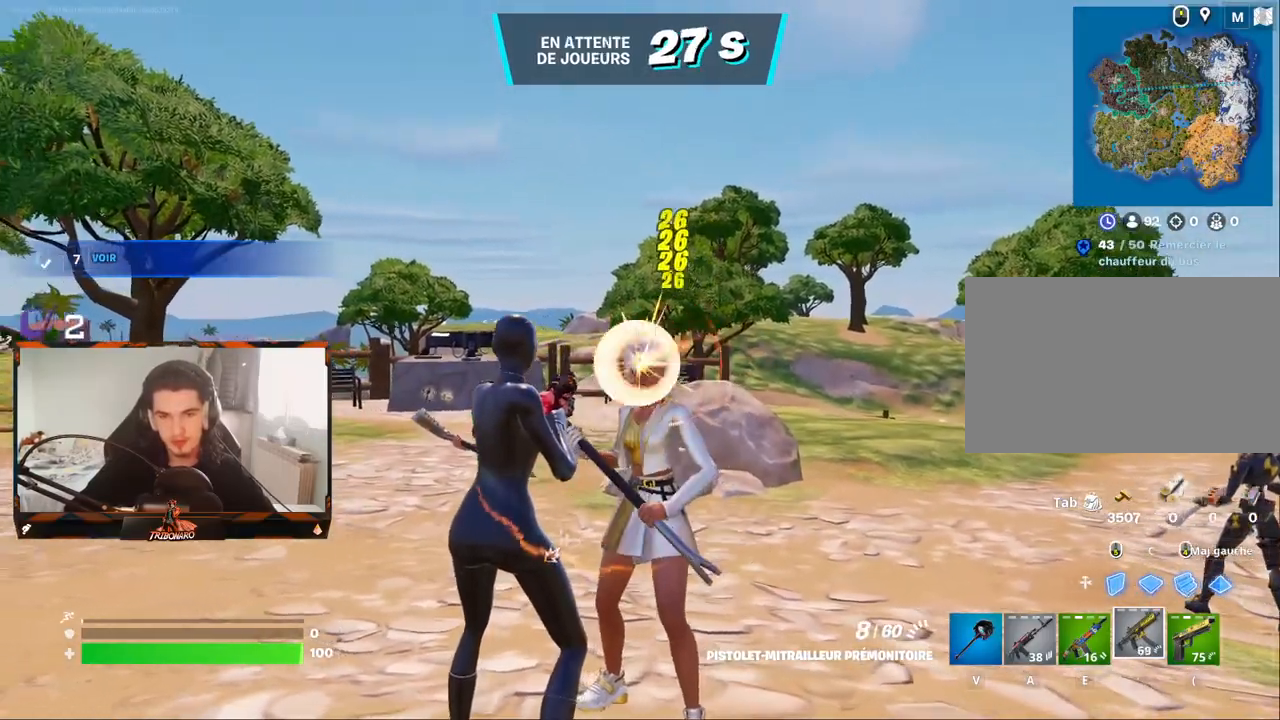
{"keys": [], "mouse": ["left"], "mouse_move": "right", "events": []}
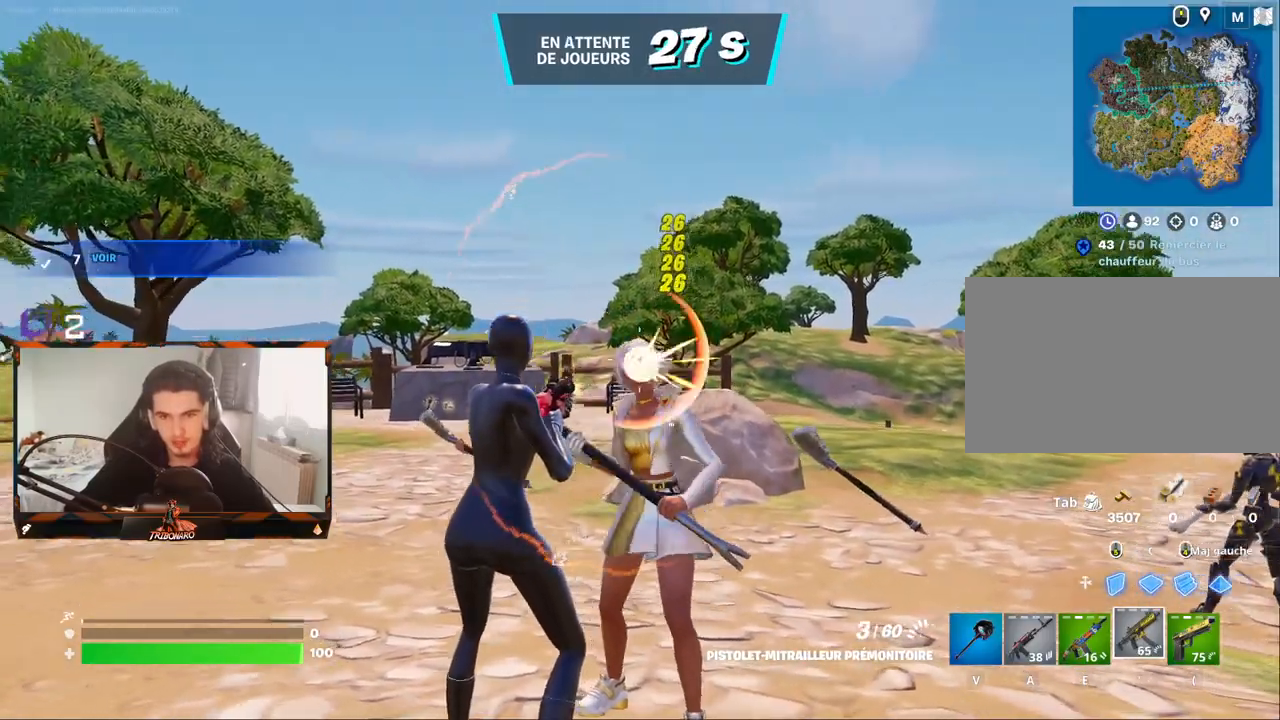
{"keys": [], "mouse": ["left"], "mouse_move": "still", "events": []}
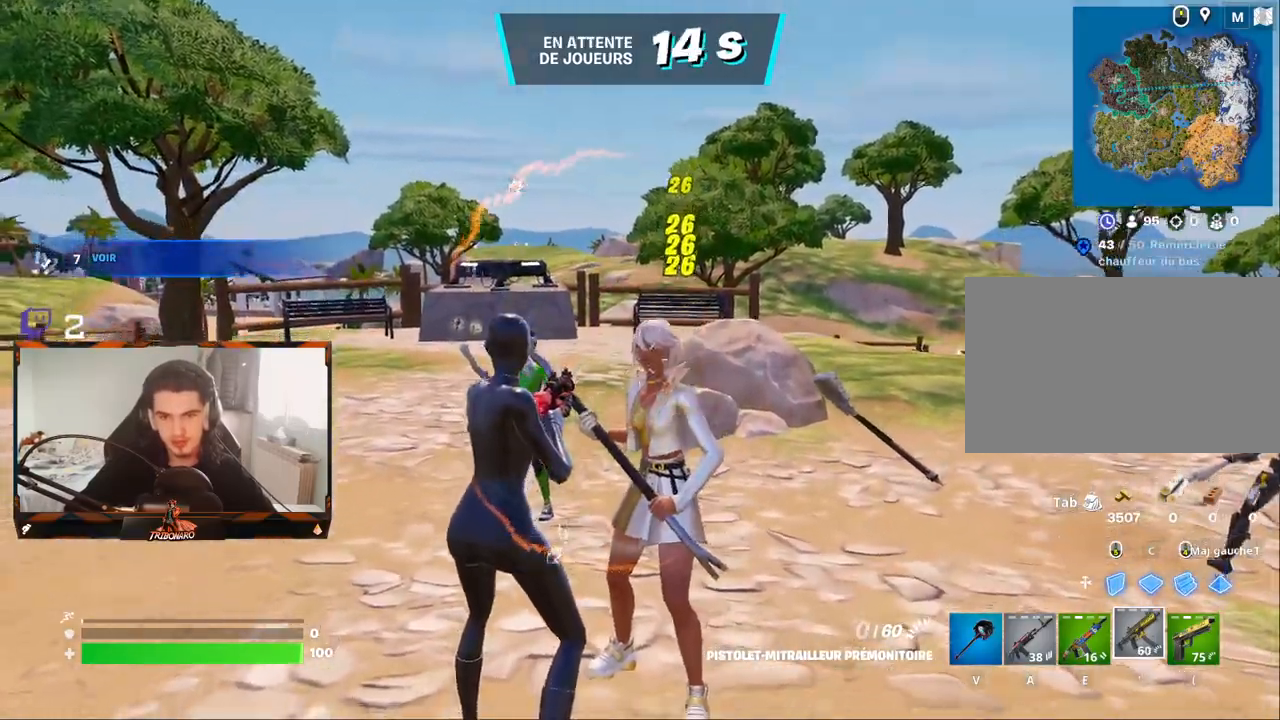
{"keys": ["q", "z"], "mouse": [], "mouse_move": "left", "events": [[184, "q", "down"], [217, "mouse_left", "up"], [217, "z", "down"]]}
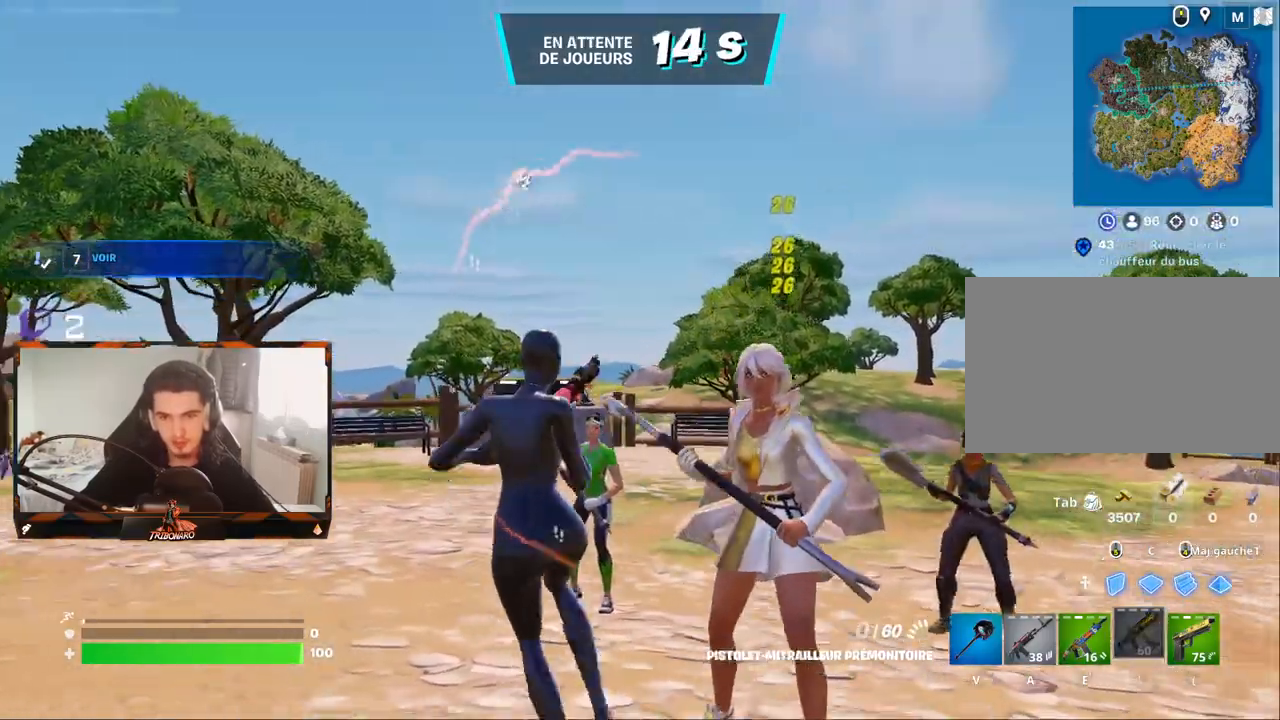
{"keys": ["z"], "mouse": [], "mouse_move": "right", "events": [[150, "q", "up"]]}
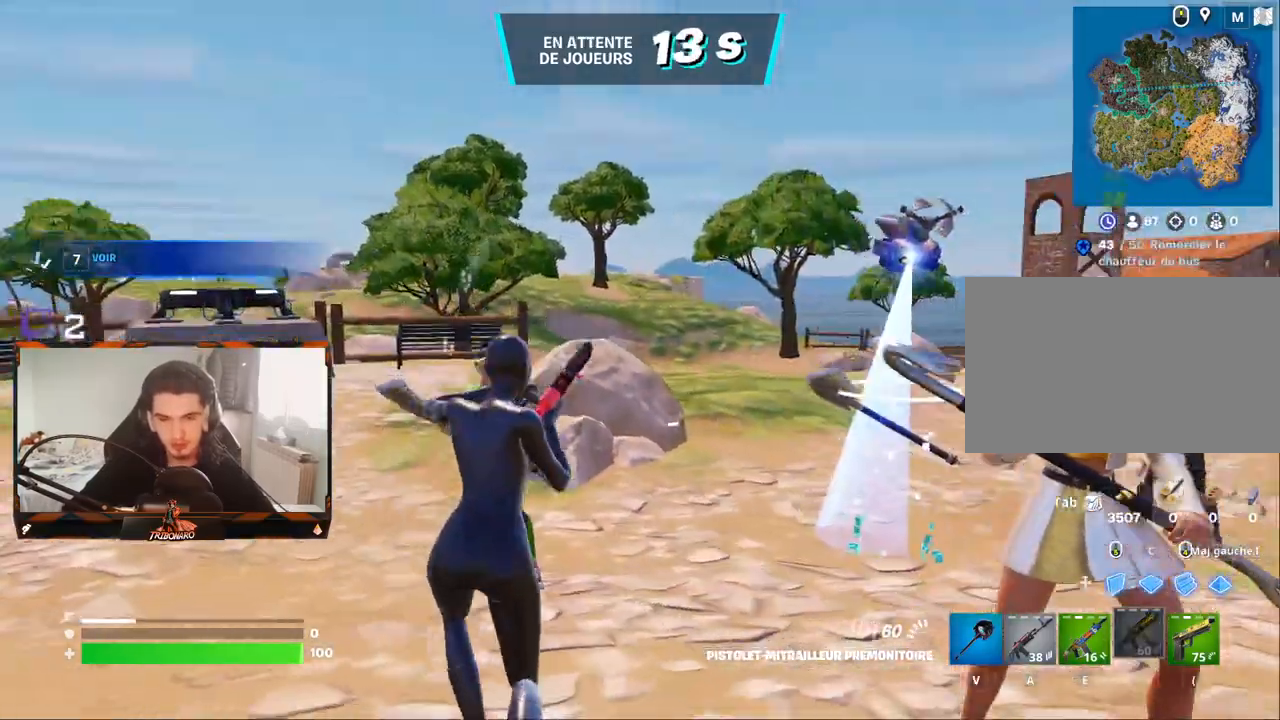
{"keys": ["z"], "mouse": [], "mouse_move": "still", "events": [[250, "space", "down"], [400, "space", "up"]]}
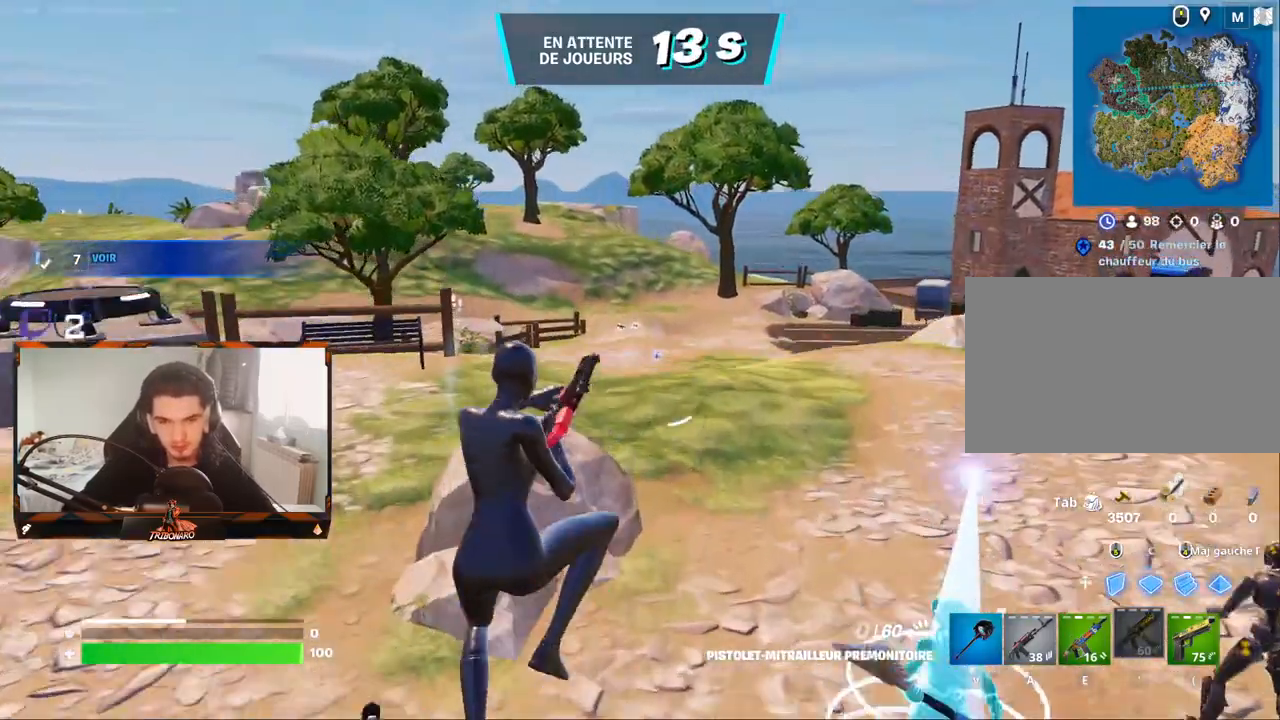
{"keys": ["z"], "mouse": [], "mouse_move": "left", "events": [[34, "q", "down"], [317, "q", "up"]]}
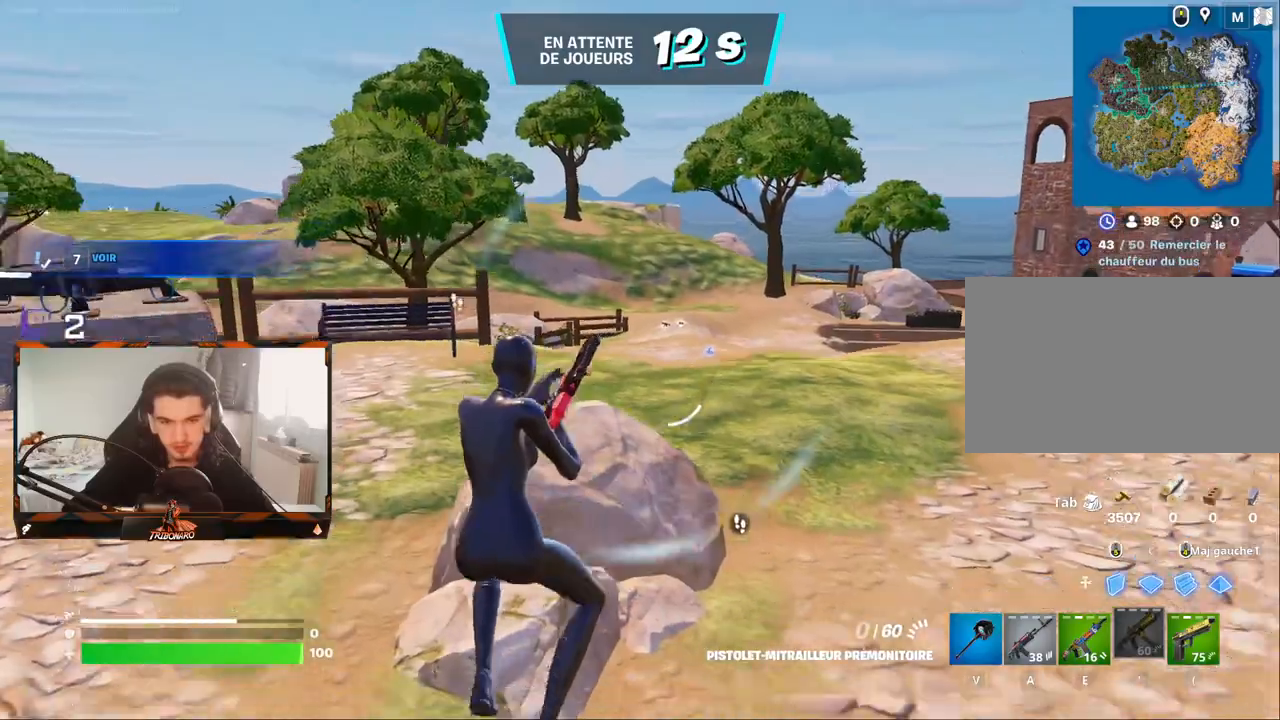
{"keys": ["z"], "mouse": [], "mouse_move": "still", "events": []}
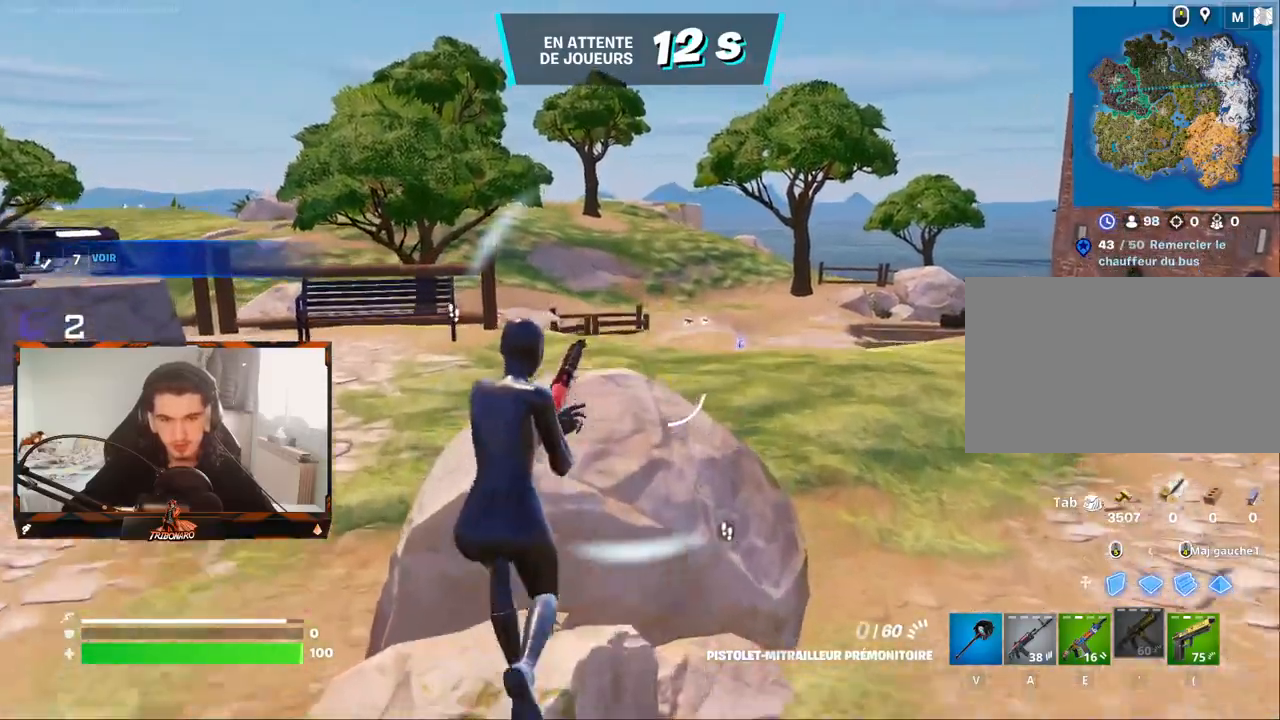
{"keys": ["z"], "mouse": [], "mouse_move": "still", "events": [[67, "space", "down"], [200, "space", "up"]]}
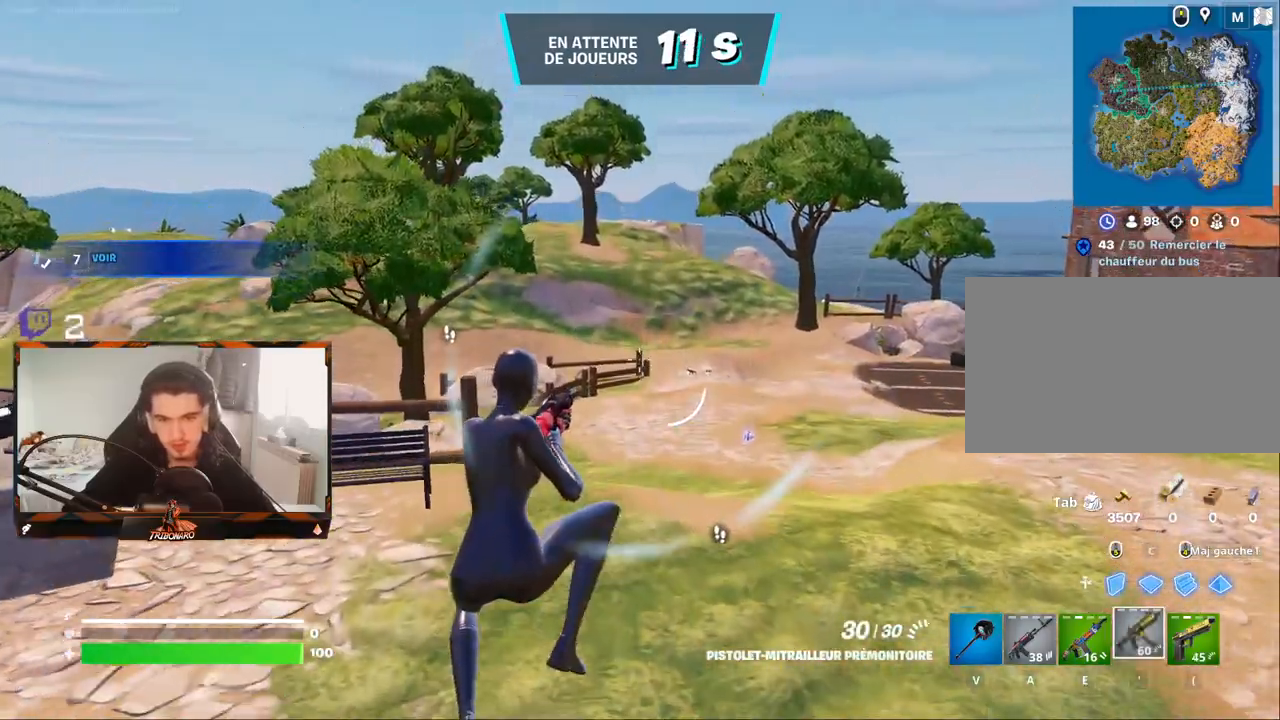
{"keys": ["z"], "mouse": [], "mouse_move": "still", "events": []}
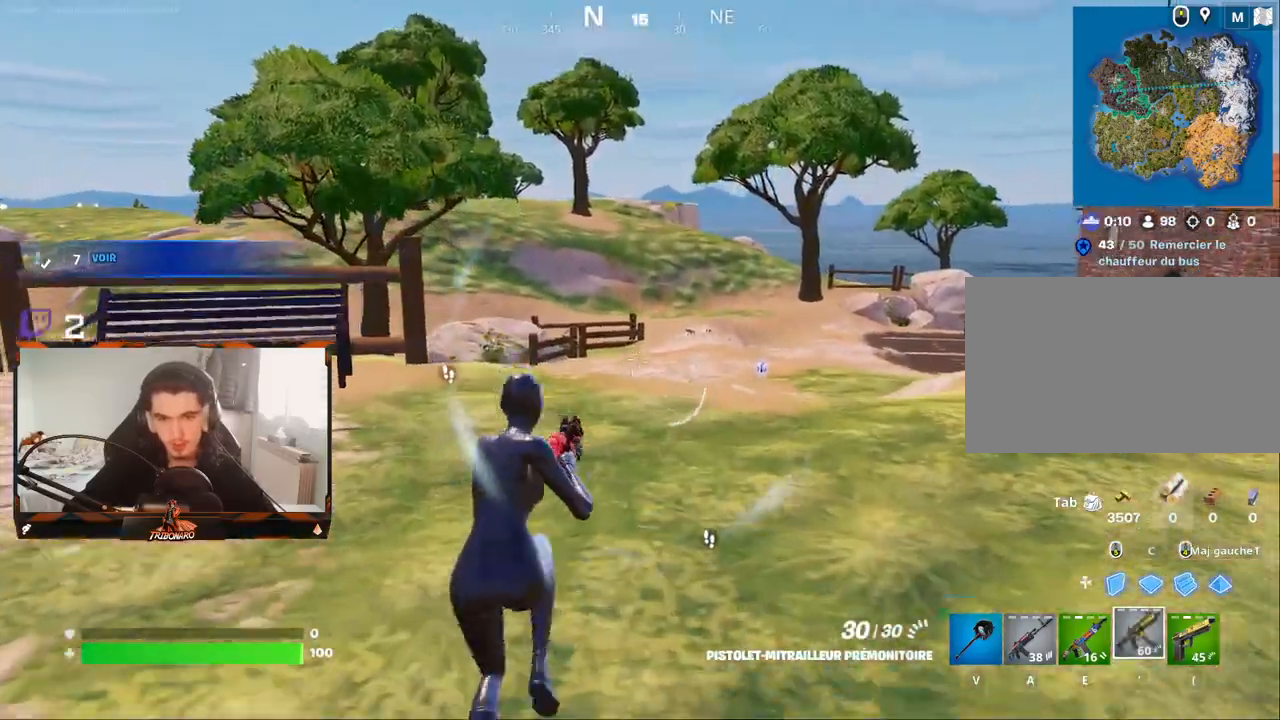
{"keys": ["x", "z"], "mouse": [], "mouse_move": "still", "events": [[384, "x", "down"]]}
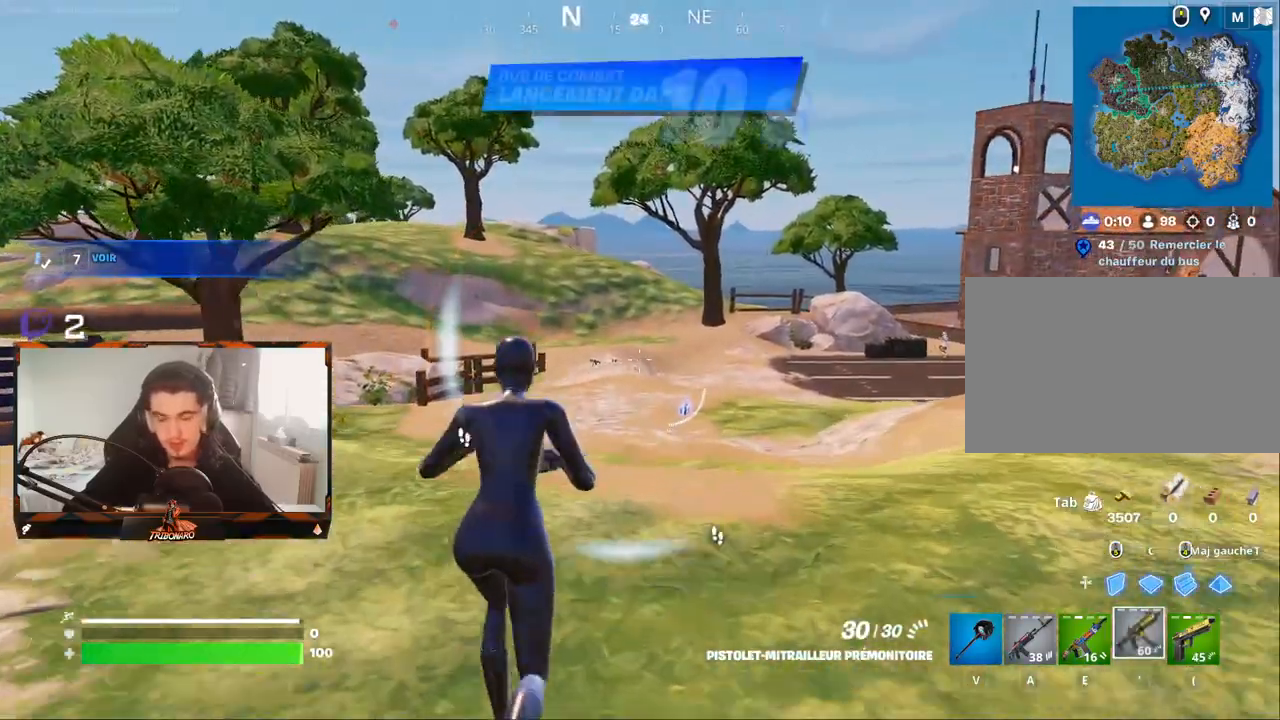
{"keys": ["z"], "mouse": [], "mouse_move": "still", "events": [[17, "x", "up"]]}
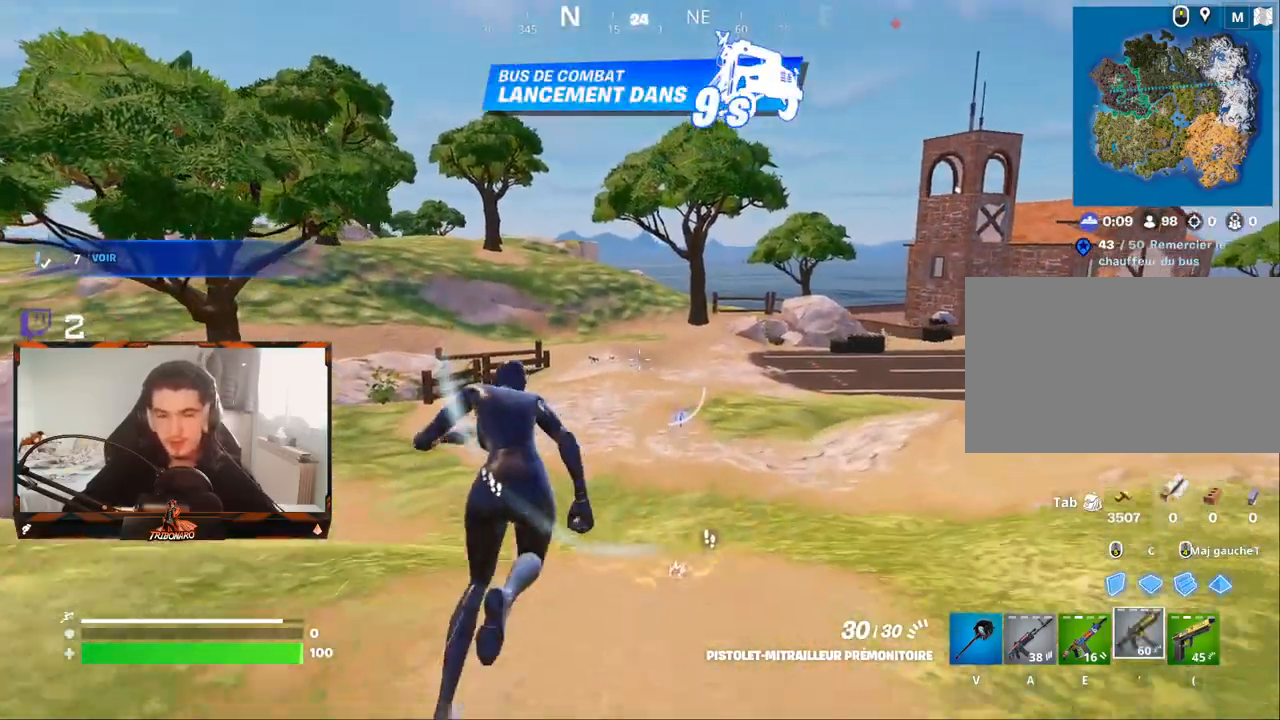
{"keys": ["z"], "mouse": [], "mouse_move": "still", "events": [[34, "v", "down"], [134, "v", "up"]]}
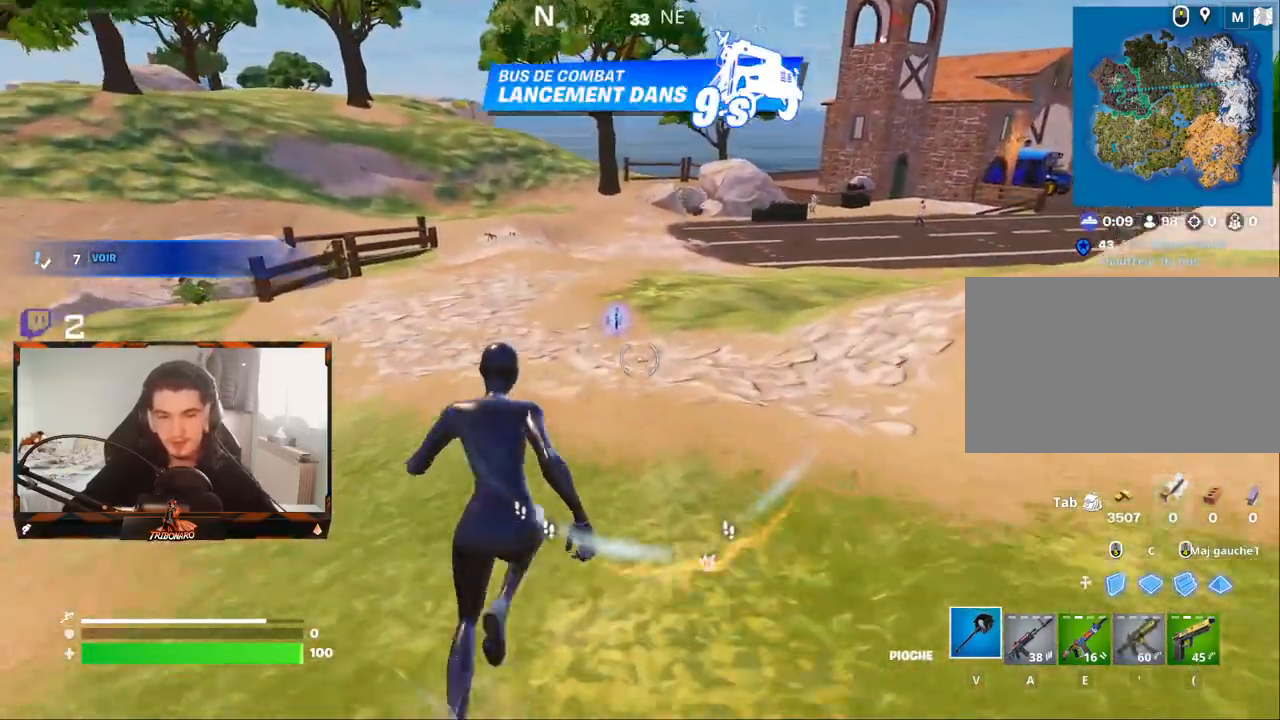
{"keys": ["z"], "mouse": ["wheel"], "mouse_move": "still", "events": [[284, "mouse_wheel", "down"], [384, "mouse_wheel", "up"], [467, "mouse_wheel", "down"]]}
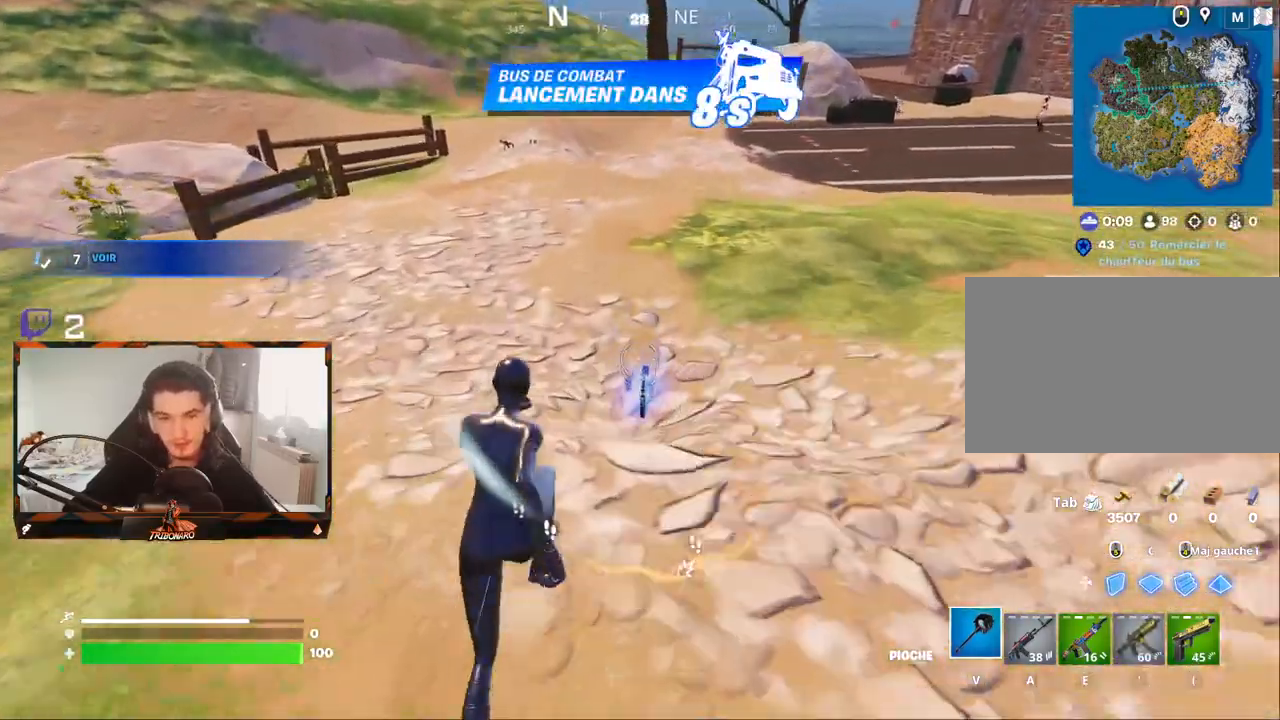
{"keys": ["z"], "mouse": [], "mouse_move": "up", "events": [[67, "mouse_wheel", "up"]]}